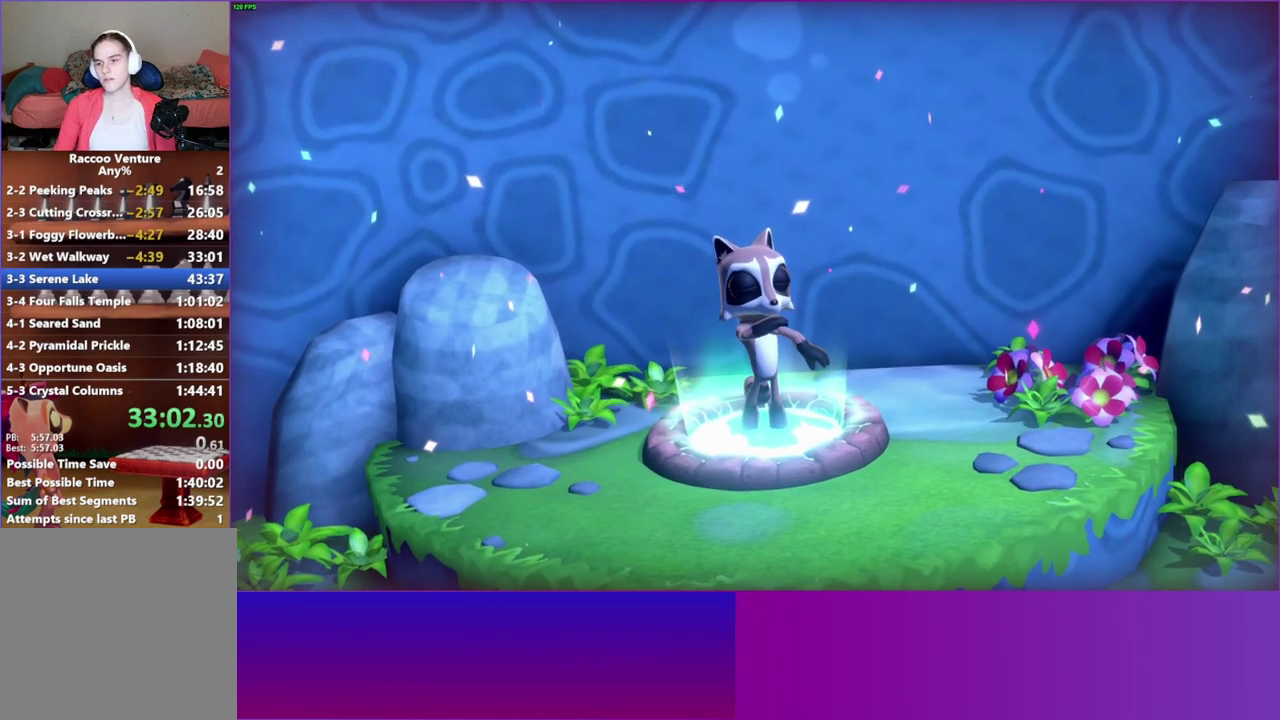
Gameplay with a controller (Xbox layout); each line is a JSON object with the inputs held at the frame after it. "events" lists button and stick changes between this image and that frame as [ms after this image, input, new state], when the widget could be followed in between. This overlay highlights the sticks when they move; stick clicks (L3 R3) are not distinguishable. Not read: L3 R3 left_stick.
{"buttons": ["A"], "right_stick": "center", "events": [[400, "A", "down"]]}
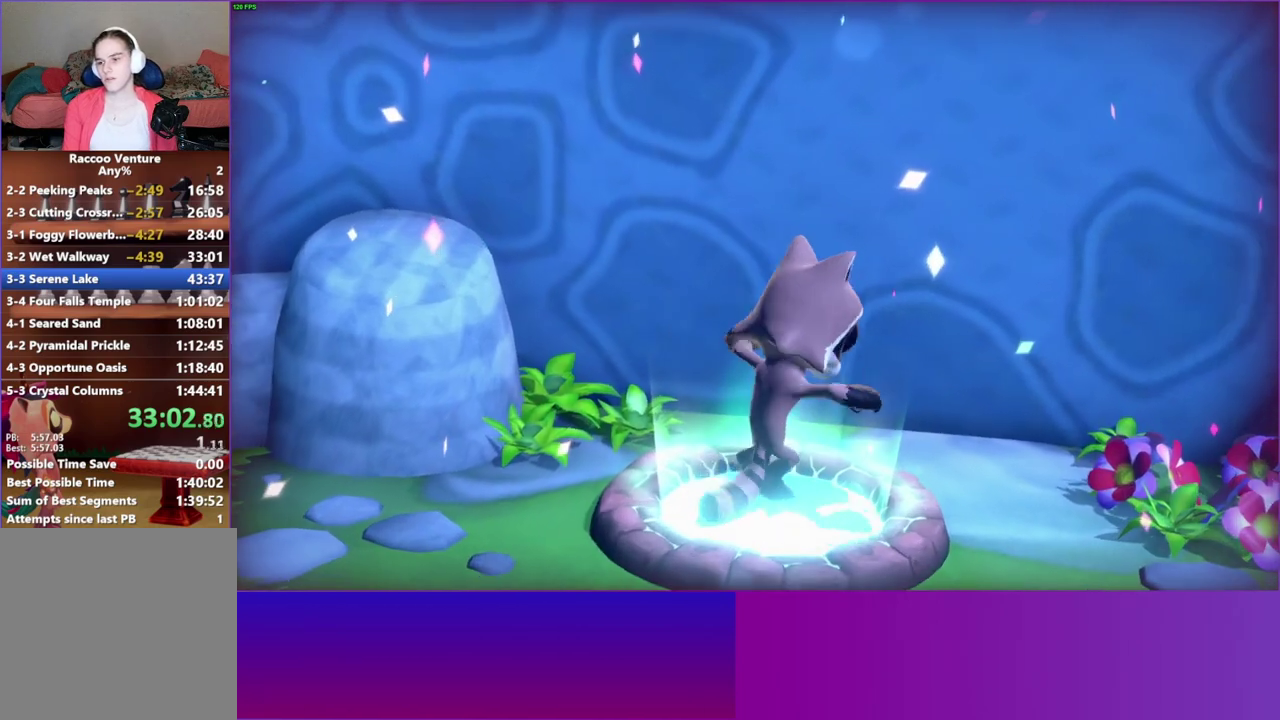
{"buttons": [], "right_stick": "center", "events": [[17, "A", "up"], [150, "A", "down"], [250, "A", "up"], [350, "A", "down"], [467, "A", "up"]]}
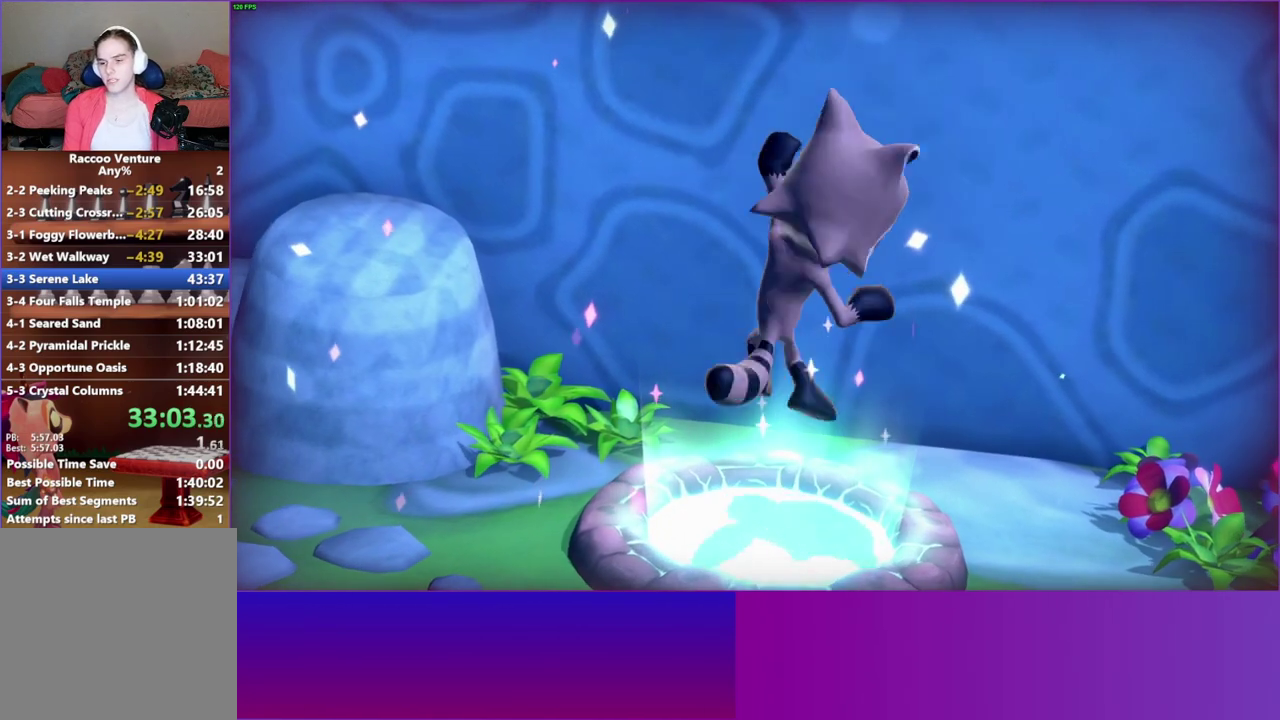
{"buttons": [], "right_stick": "center", "events": [[67, "A", "down"], [167, "A", "up"], [317, "A", "down"], [450, "A", "up"]]}
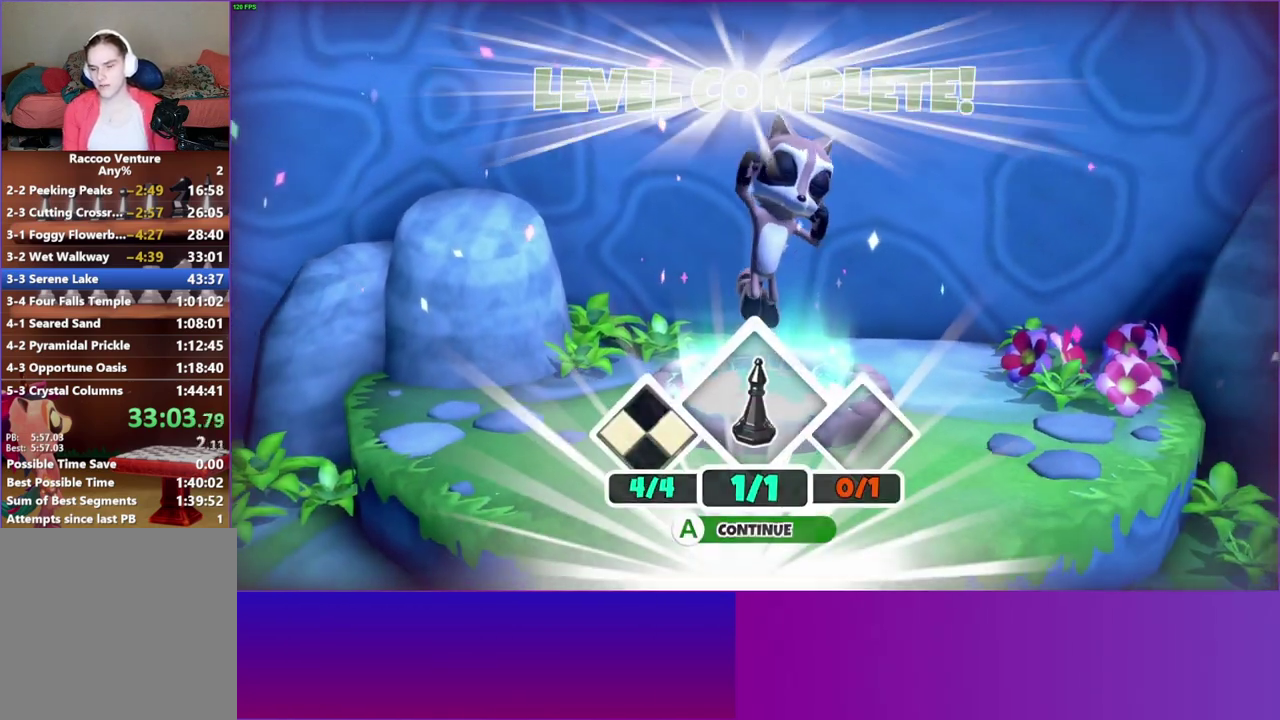
{"buttons": ["A"], "right_stick": "center", "events": [[67, "A", "down"], [167, "A", "up"], [283, "A", "down"], [383, "A", "up"], [500, "A", "down"]]}
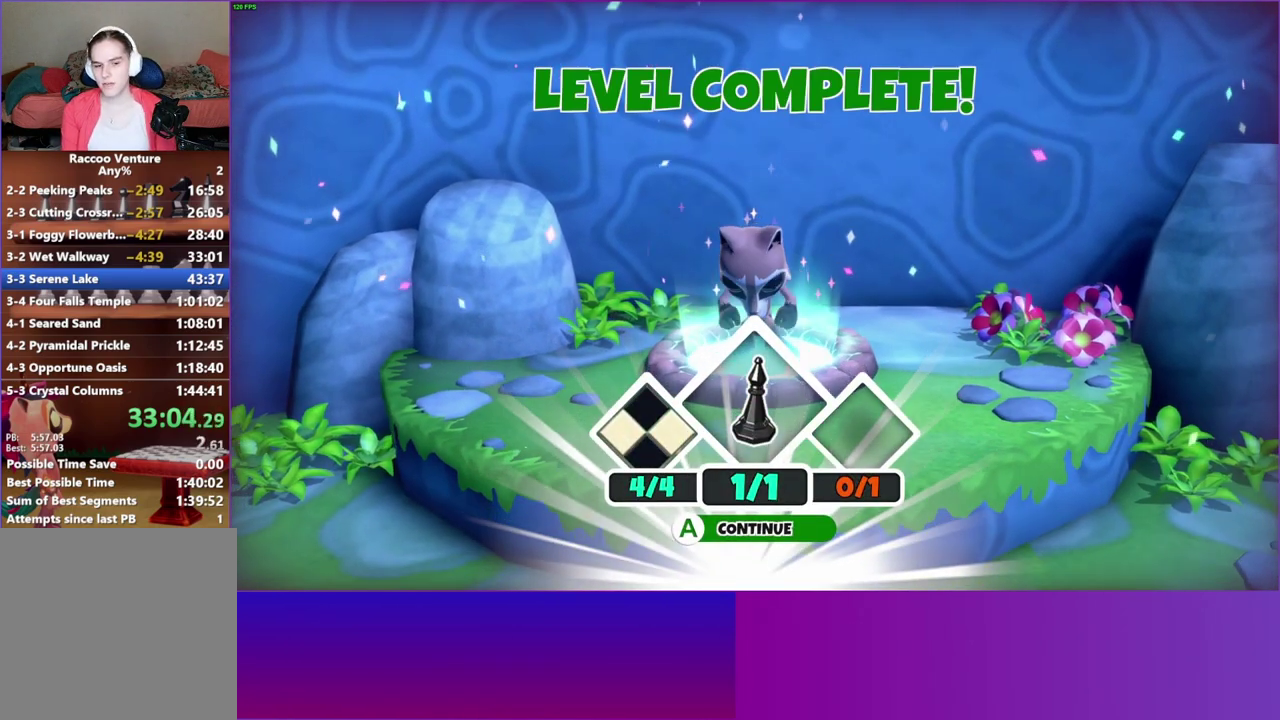
{"buttons": ["A"], "right_stick": "center", "events": [[100, "A", "up"], [200, "A", "down"], [283, "A", "up"], [400, "A", "down"]]}
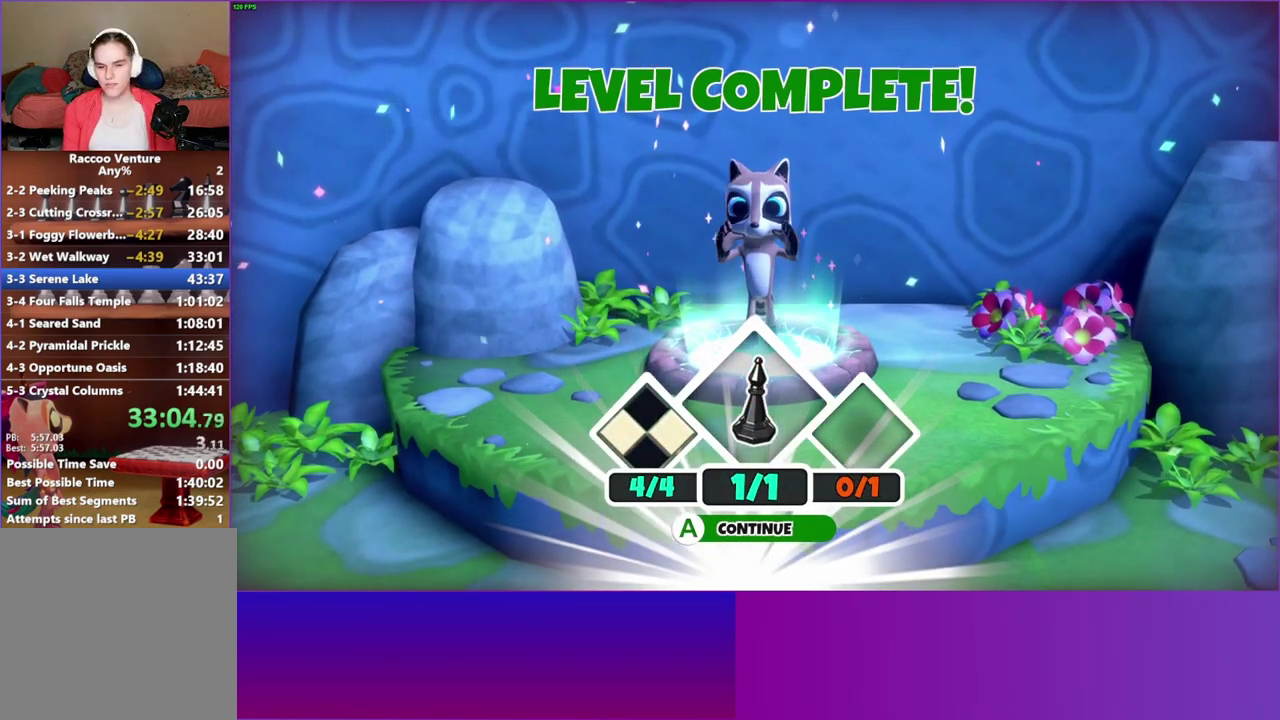
{"buttons": [], "right_stick": "center", "events": [[17, "A", "up"]]}
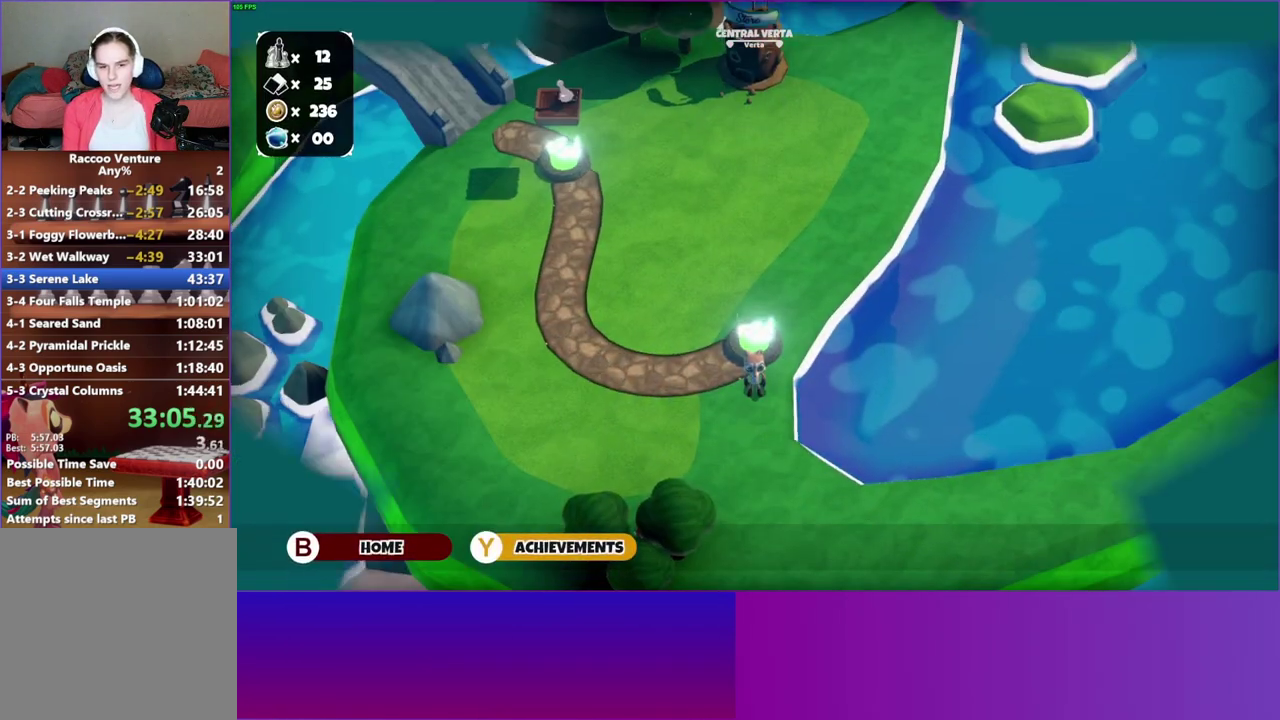
{"buttons": [], "right_stick": "center", "events": []}
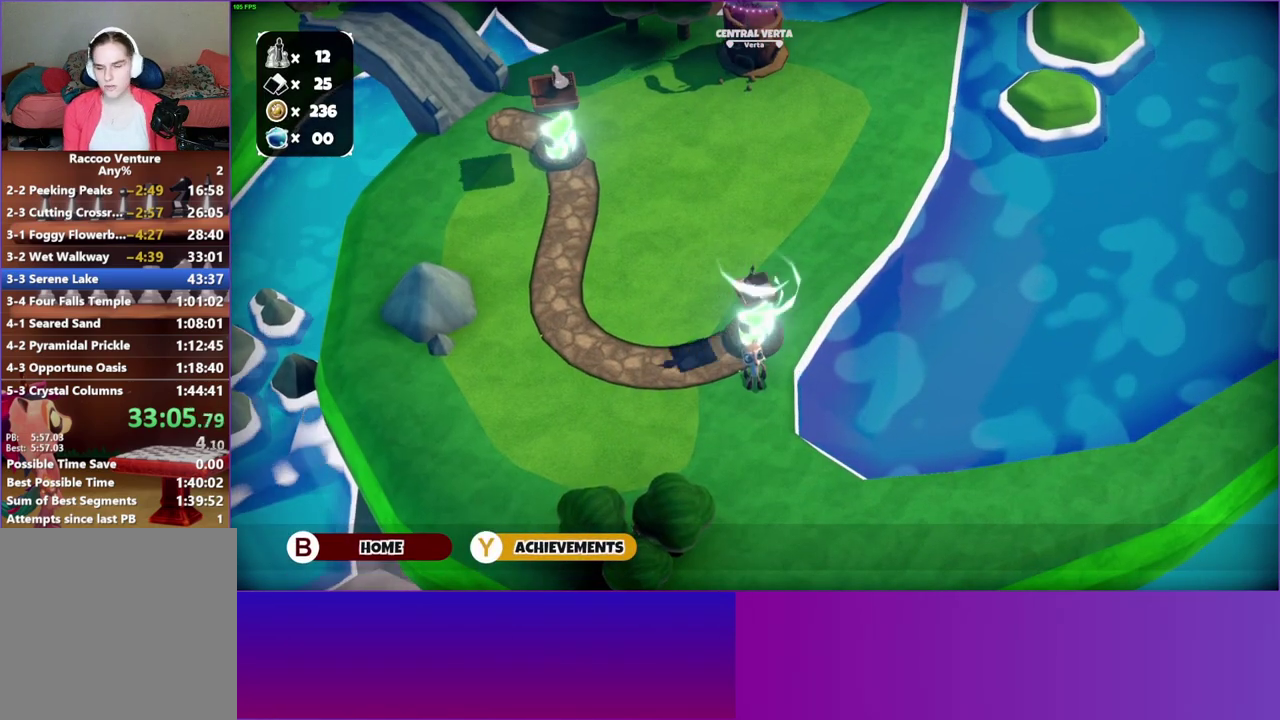
{"buttons": [], "right_stick": "center", "events": []}
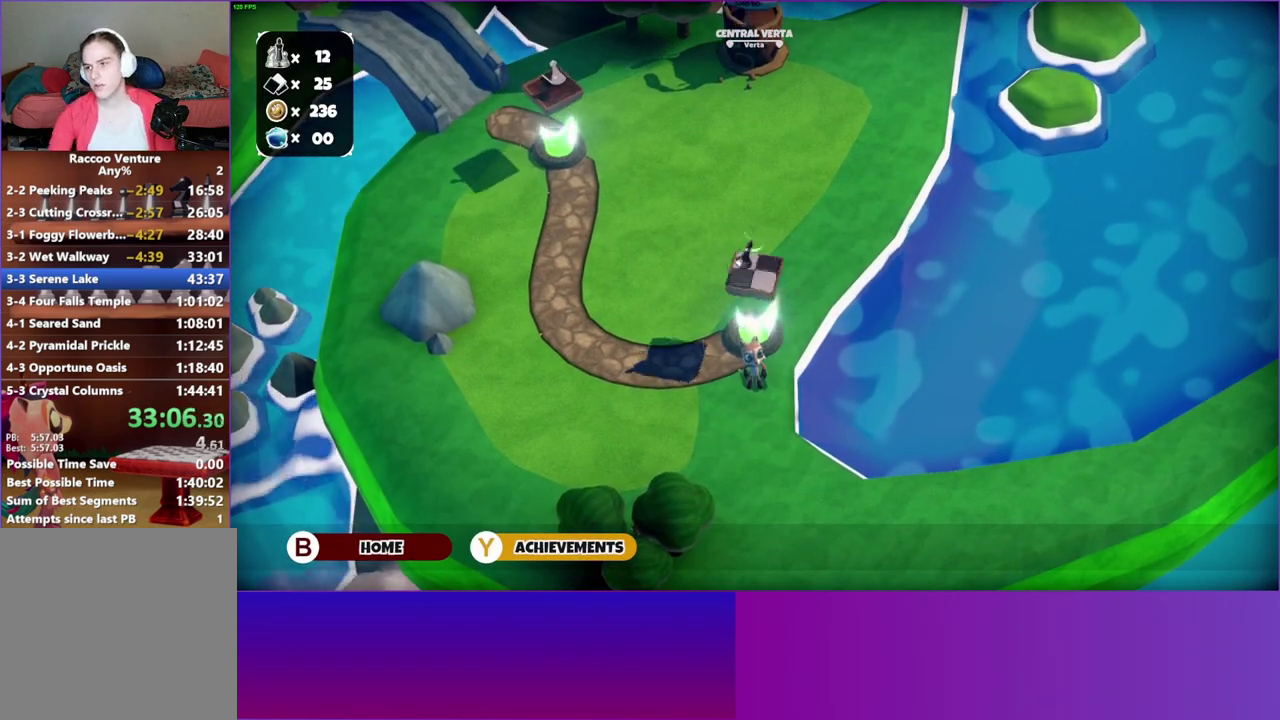
{"buttons": [], "right_stick": "center", "events": []}
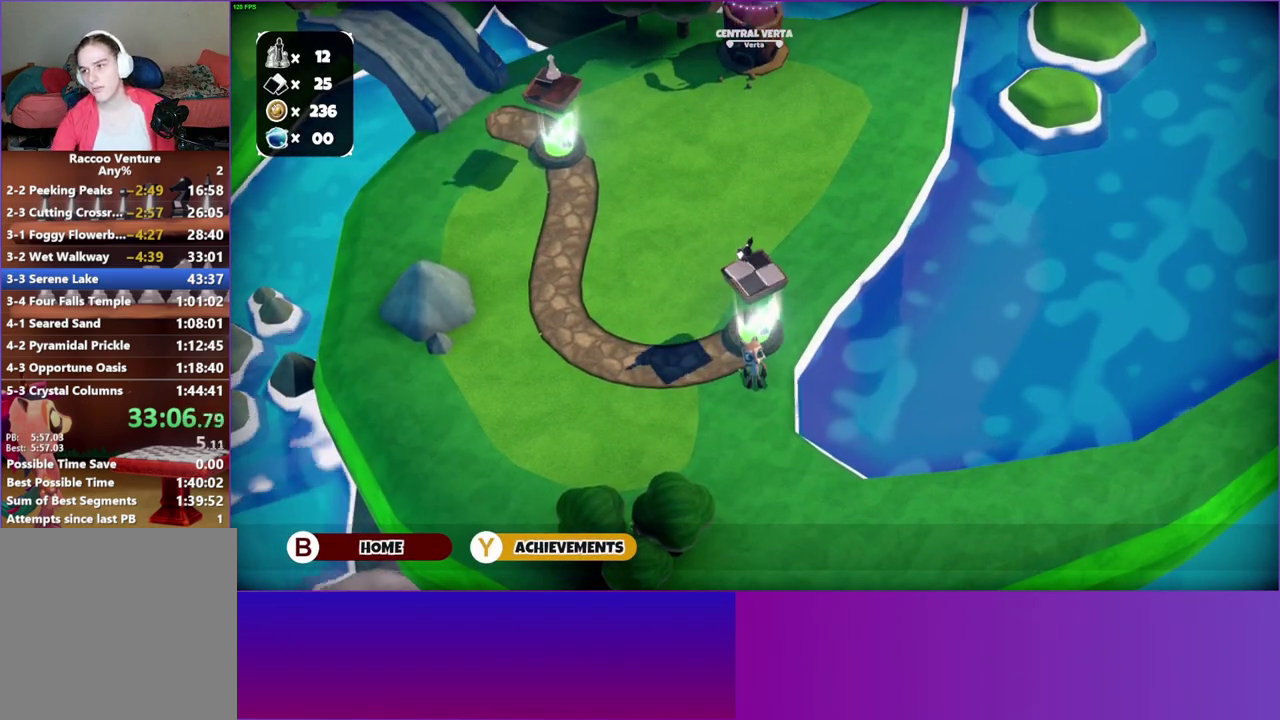
{"buttons": [], "right_stick": "center", "events": []}
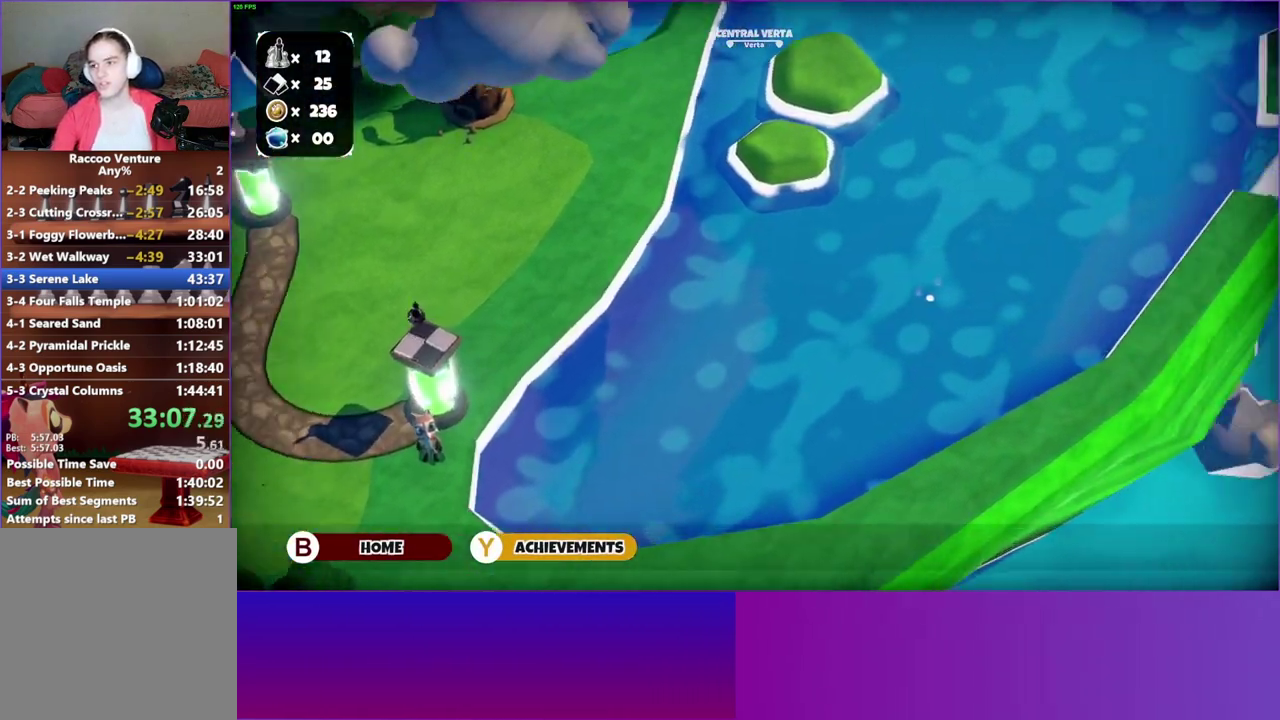
{"buttons": [], "right_stick": "center", "events": []}
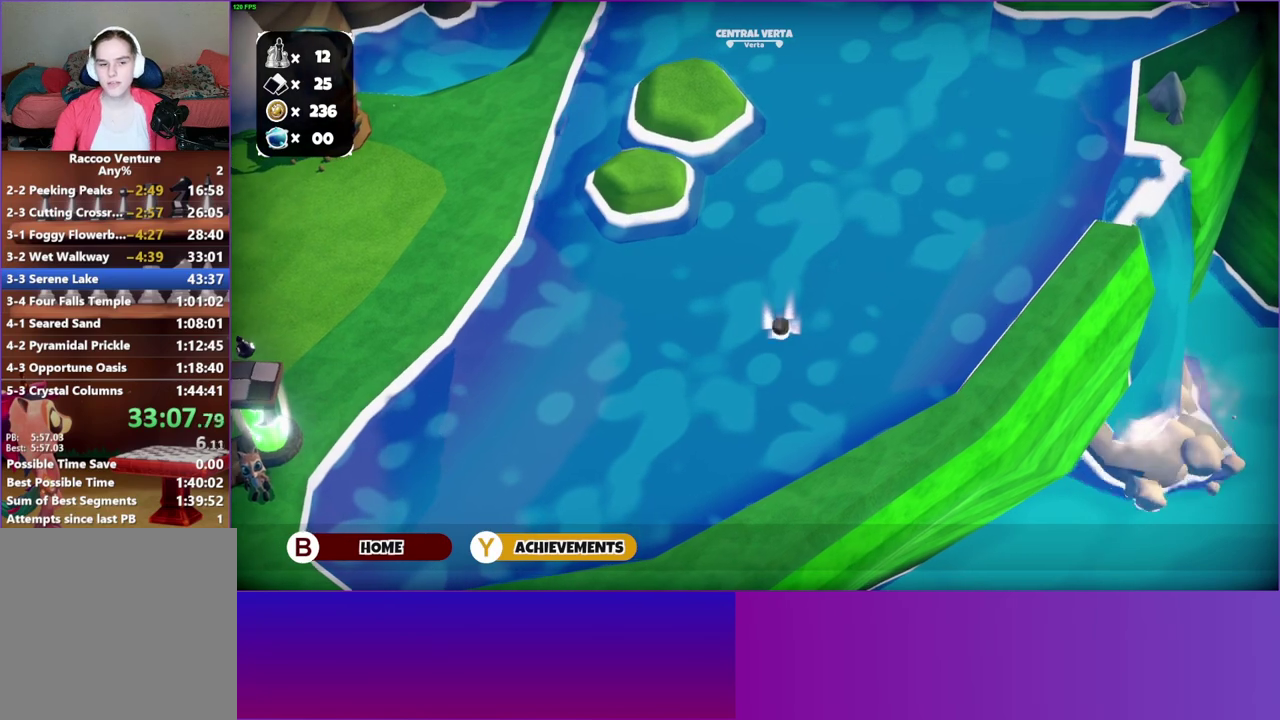
{"buttons": [], "right_stick": "center", "events": []}
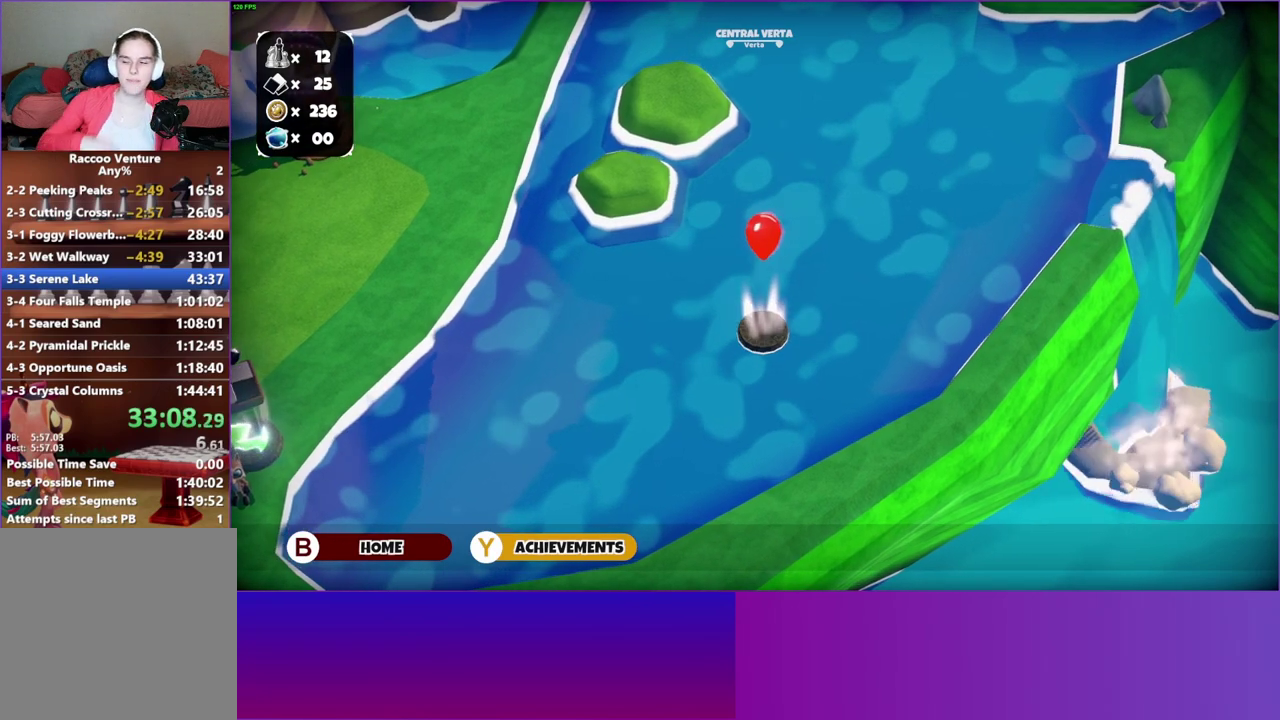
{"buttons": [], "right_stick": "center", "events": []}
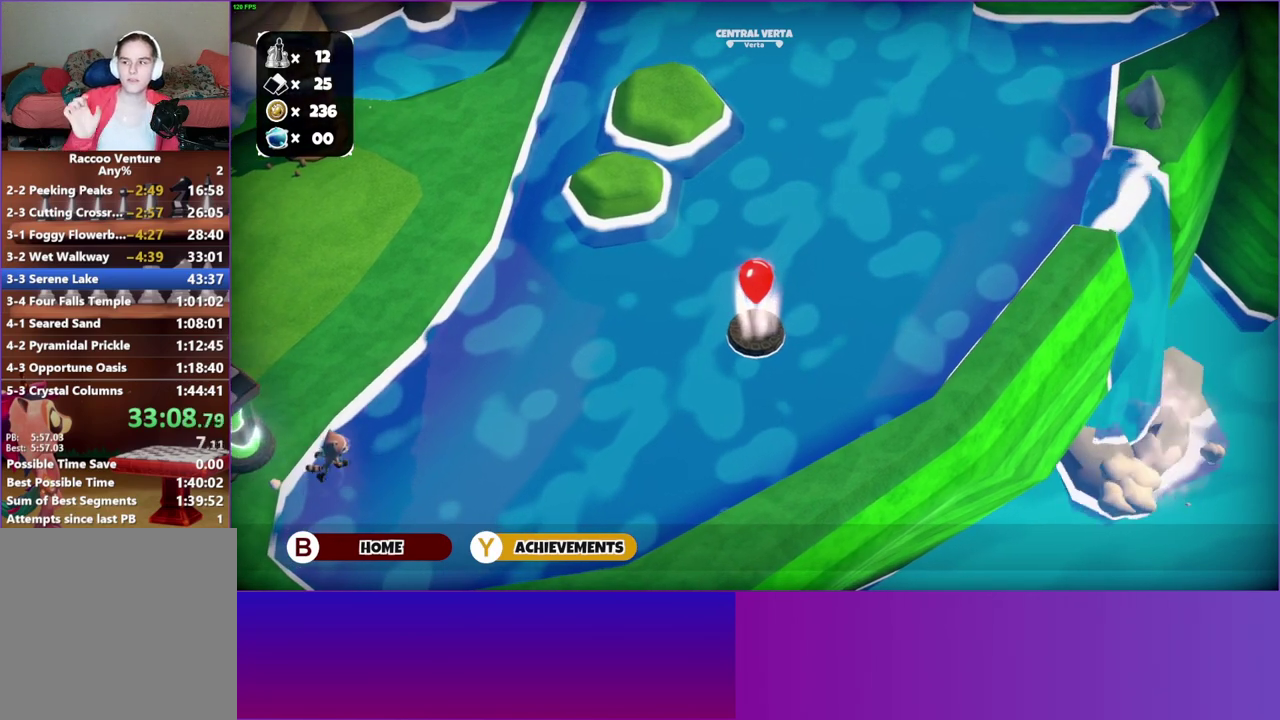
{"buttons": [], "right_stick": "center", "events": []}
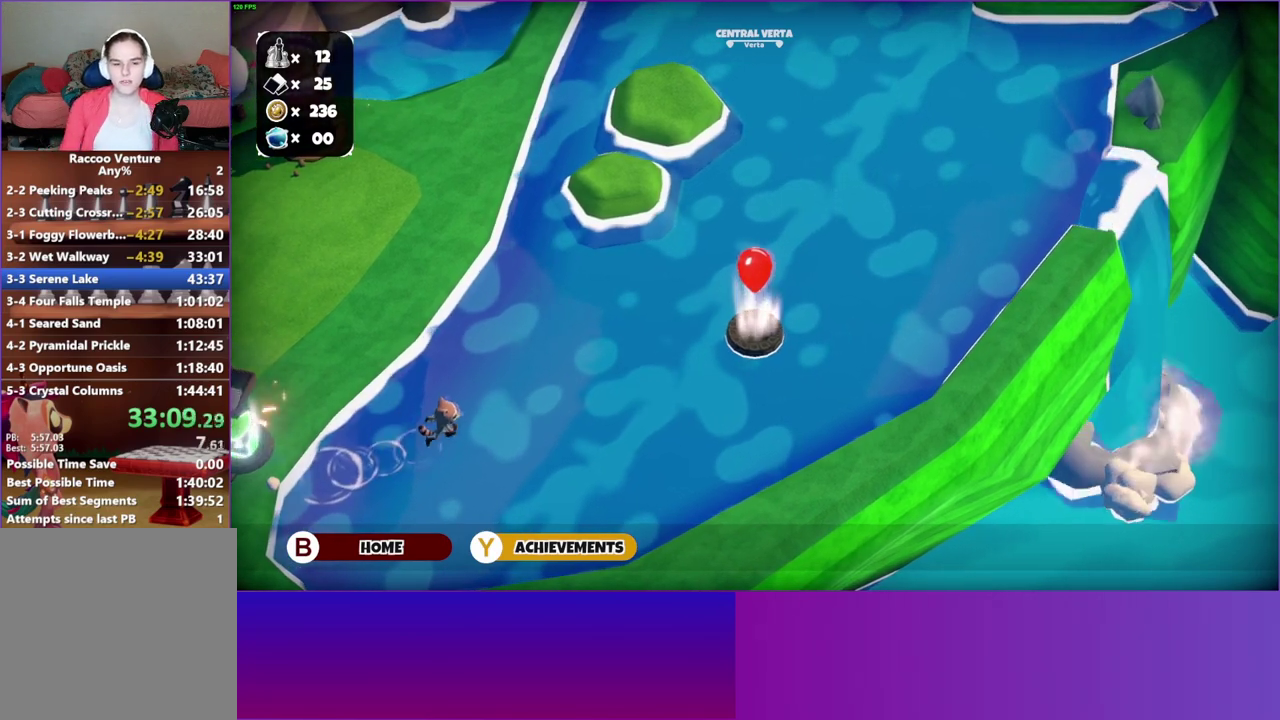
{"buttons": [], "right_stick": "center", "events": []}
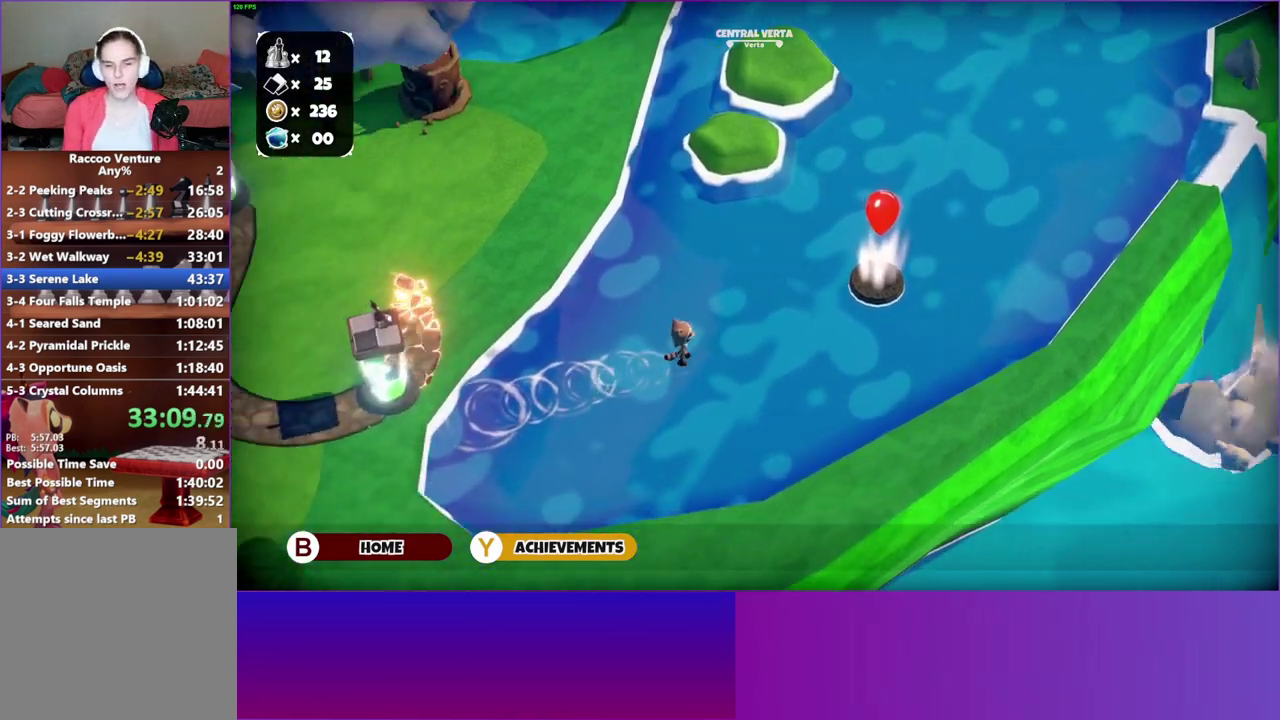
{"buttons": [], "right_stick": "center", "events": []}
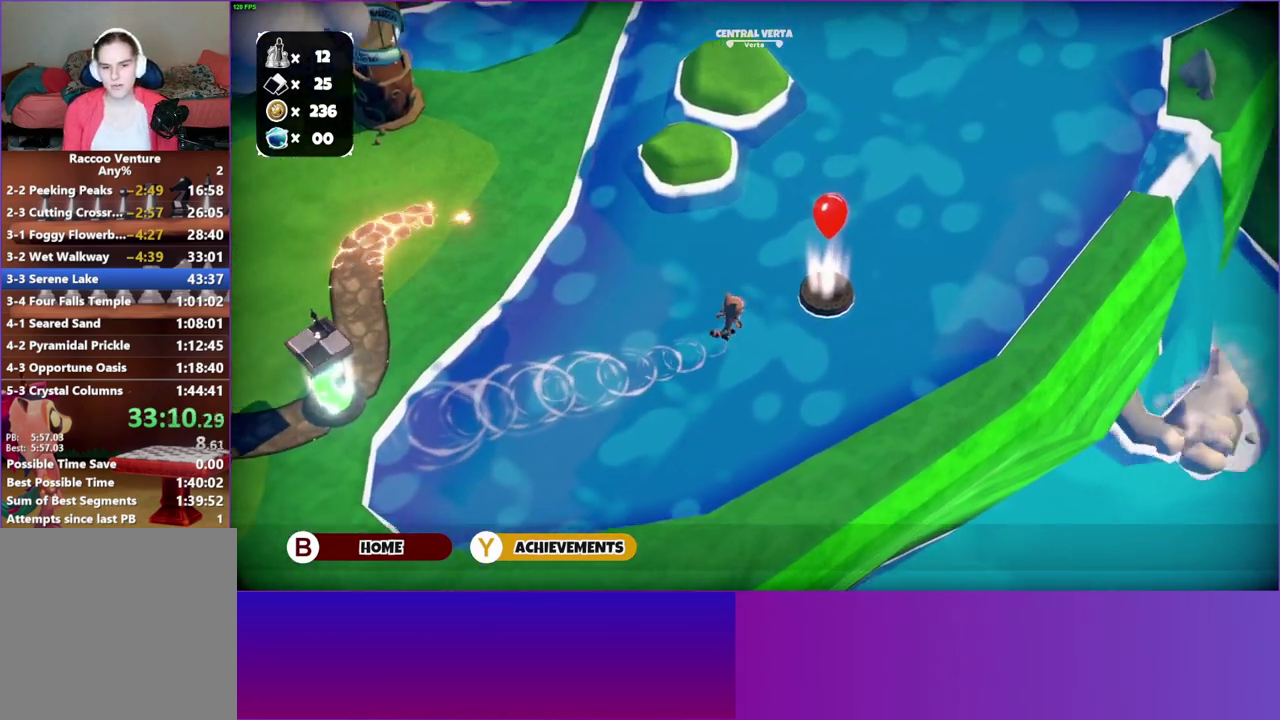
{"buttons": ["A"], "right_stick": "center", "events": [[450, "A", "down"]]}
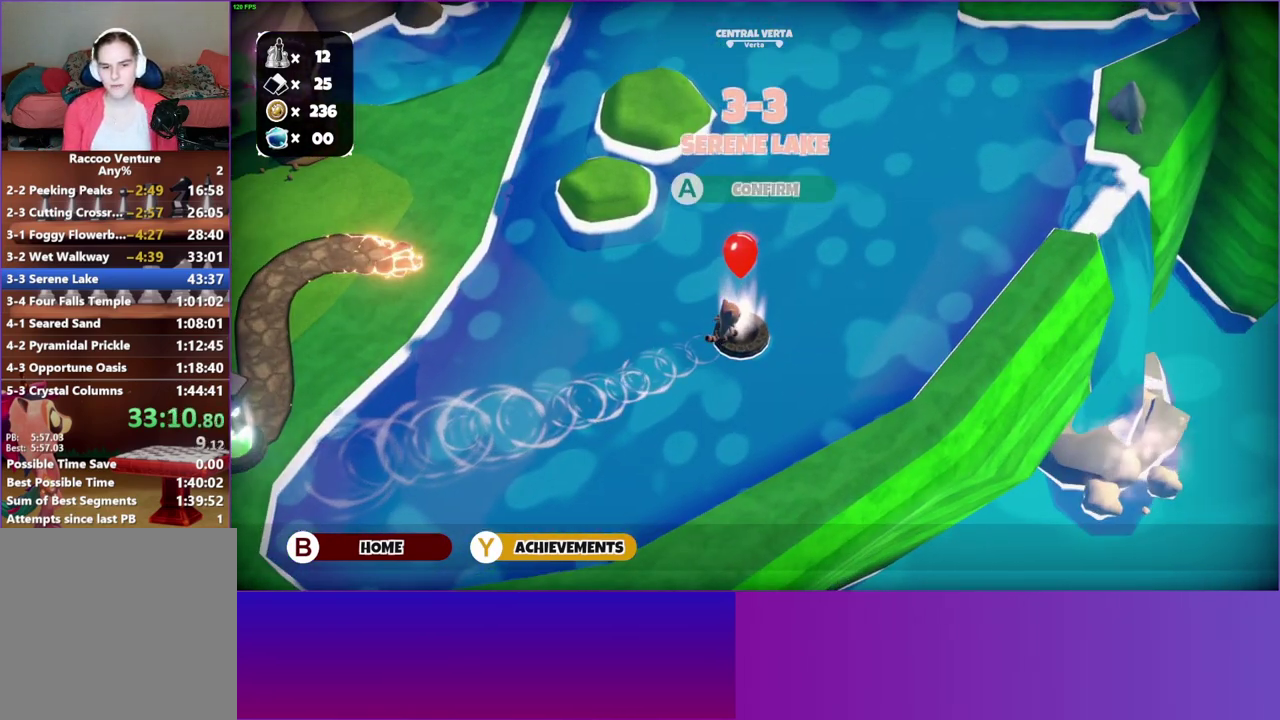
{"buttons": [], "right_stick": "center", "events": [[50, "A", "up"]]}
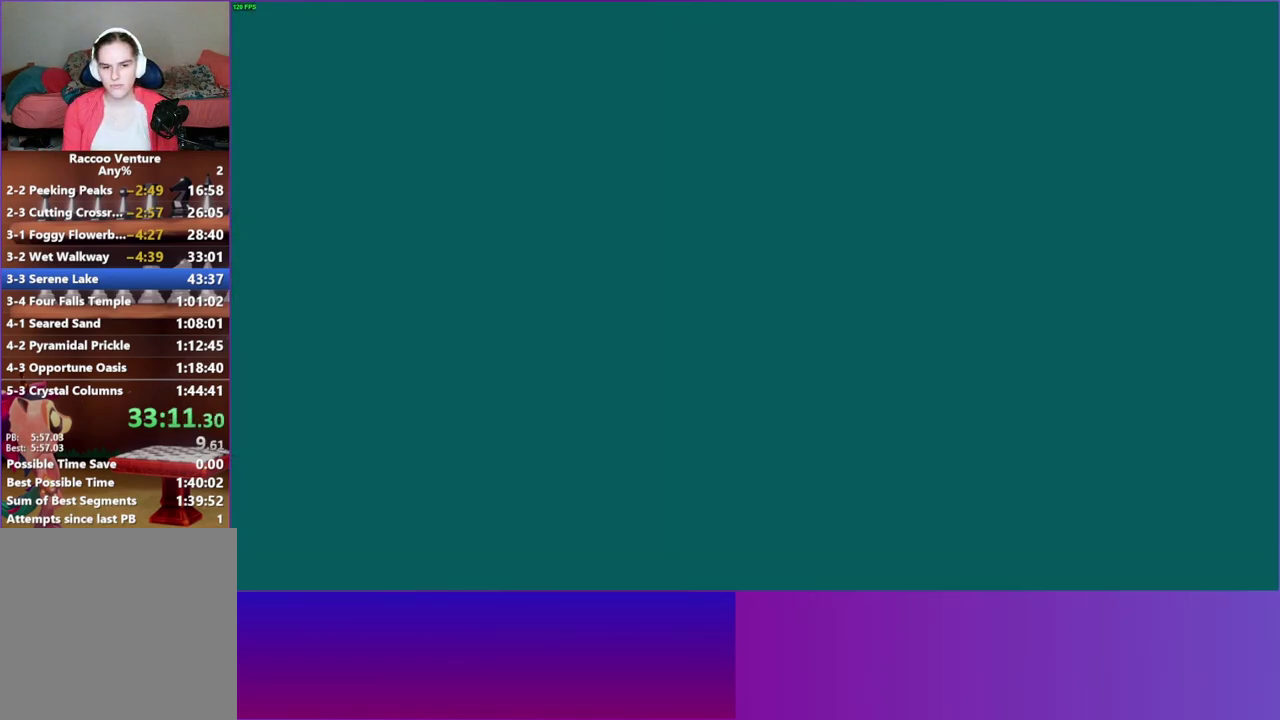
{"buttons": [], "right_stick": "center", "events": [[117, "Y", "down"], [217, "Y", "up"]]}
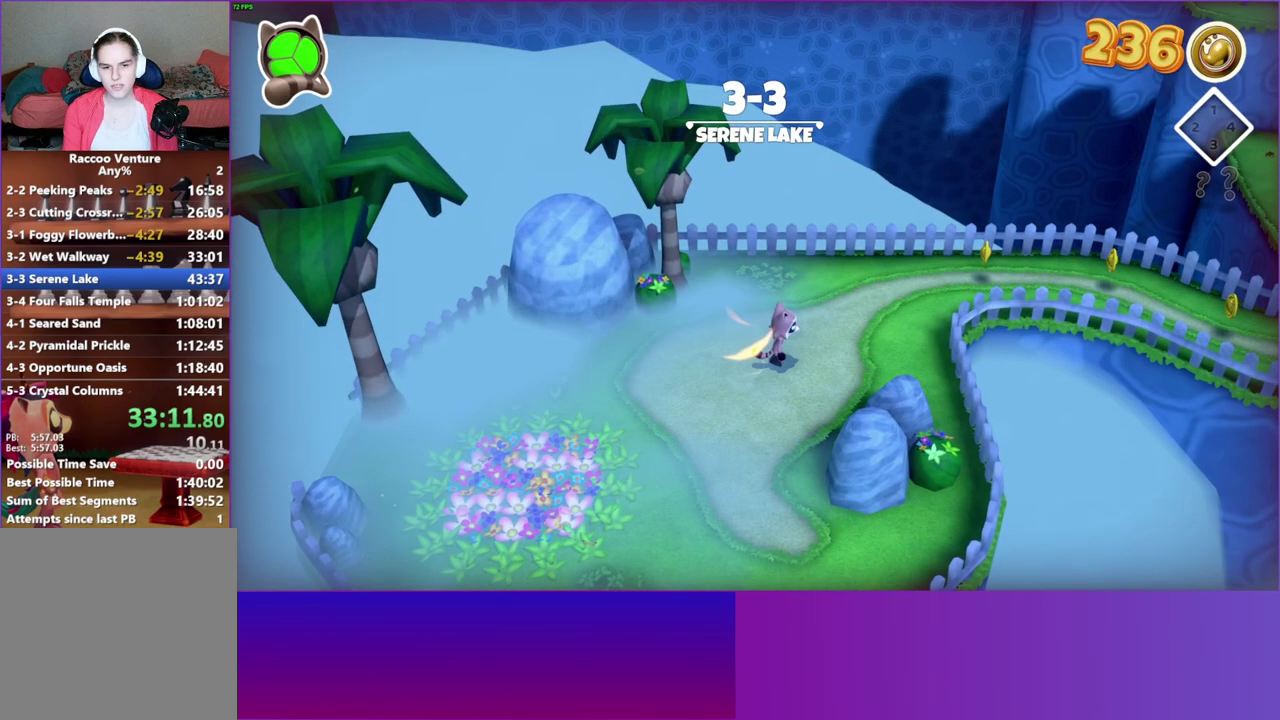
{"buttons": [], "right_stick": "center", "events": []}
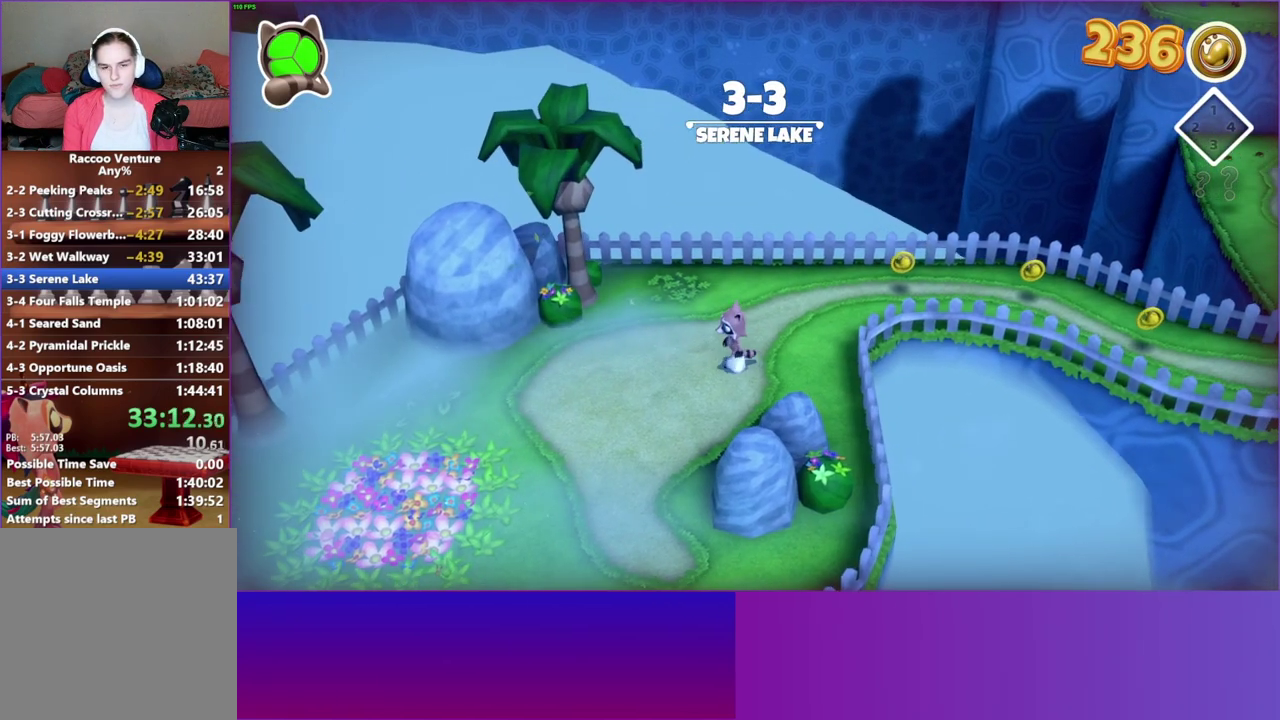
{"buttons": [], "right_stick": "center", "events": []}
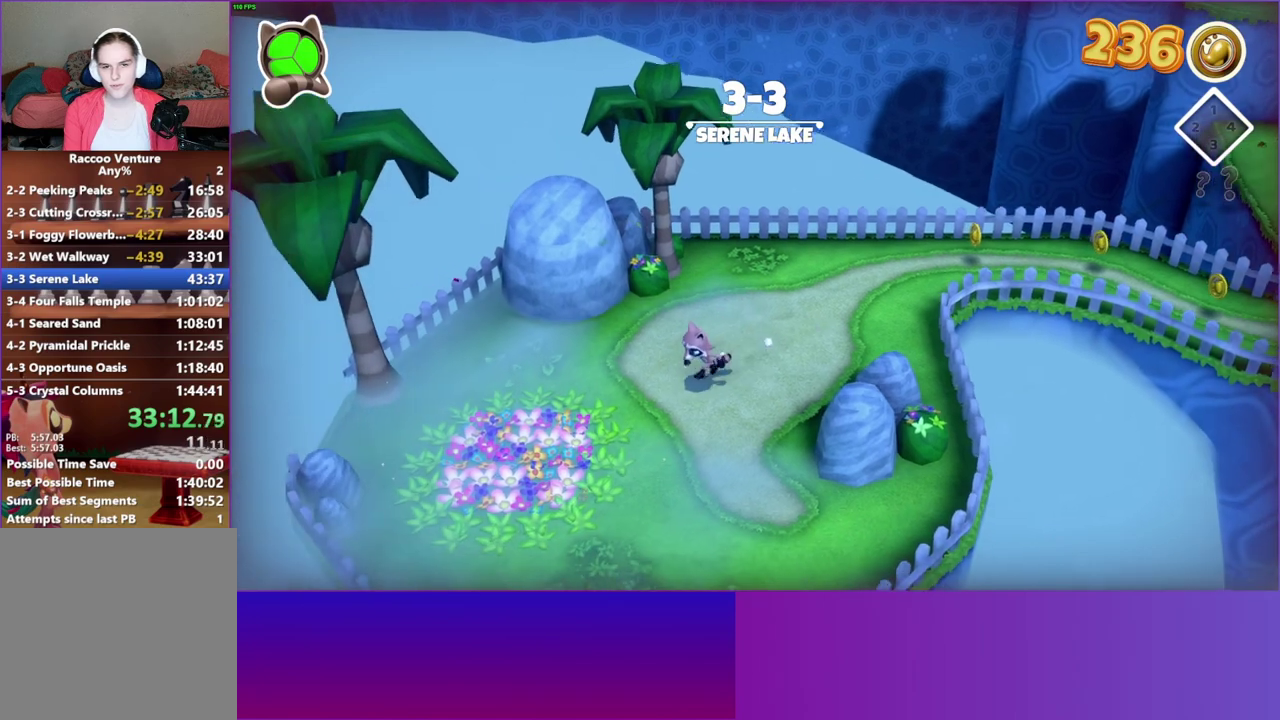
{"buttons": [], "right_stick": "center", "events": []}
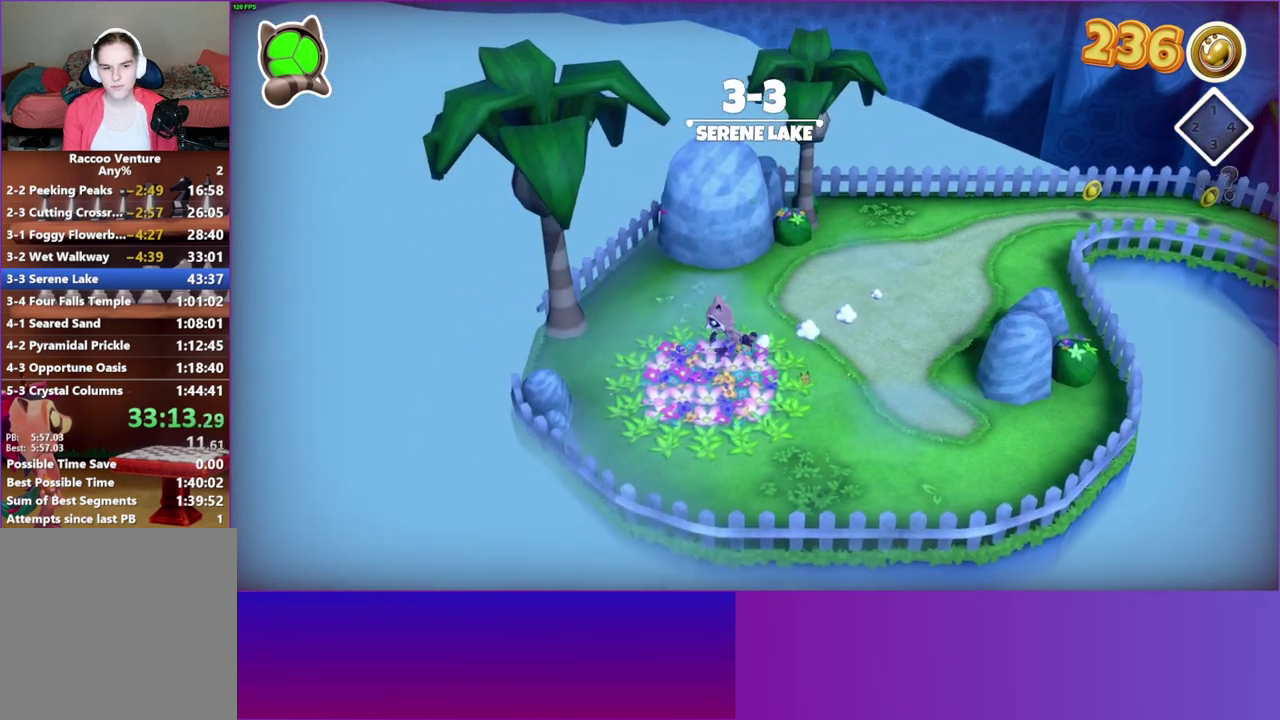
{"buttons": [], "right_stick": "center", "events": []}
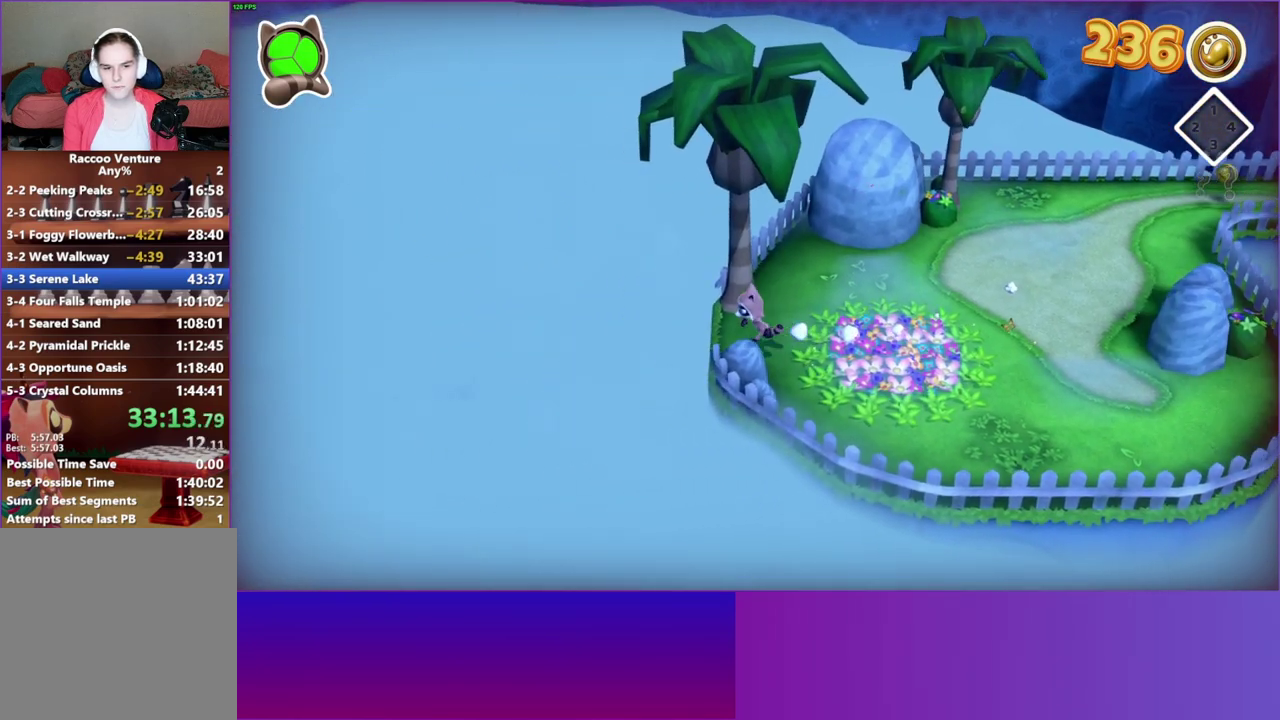
{"buttons": ["A"], "right_stick": "center", "events": [[283, "A", "down"]]}
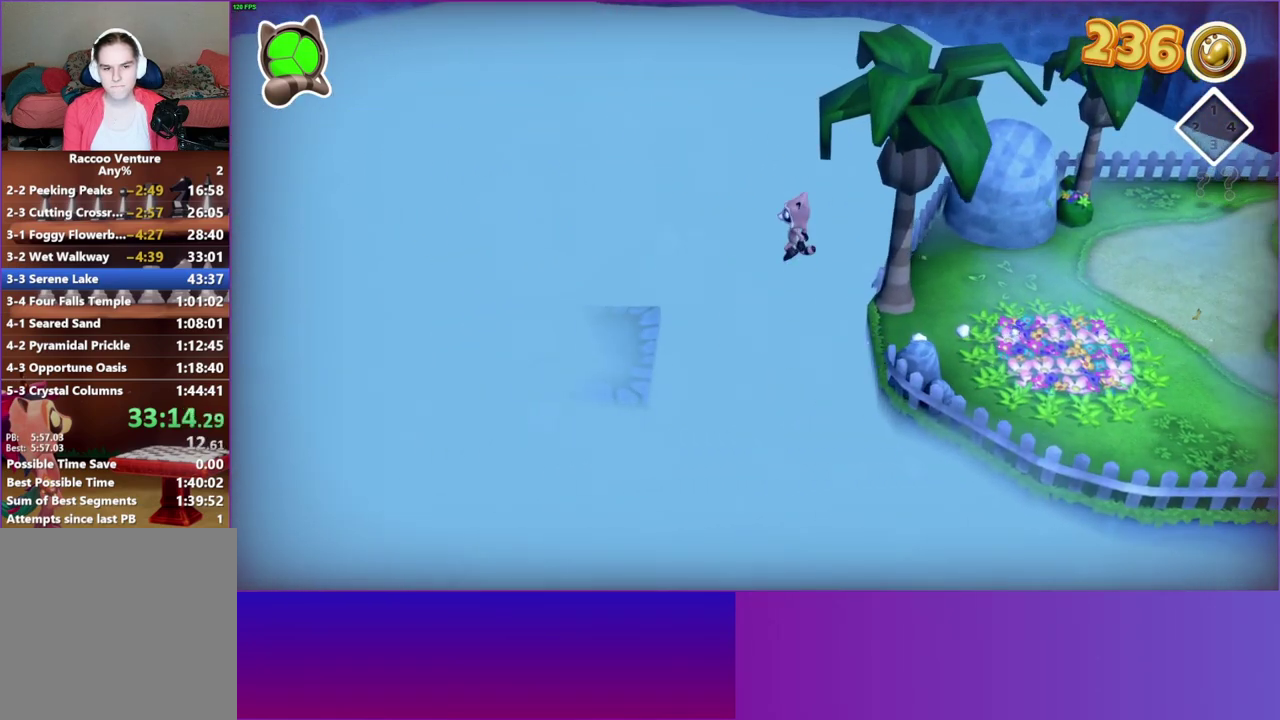
{"buttons": [], "right_stick": "center", "events": [[17, "A", "up"], [133, "Y", "down"], [267, "Y", "up"]]}
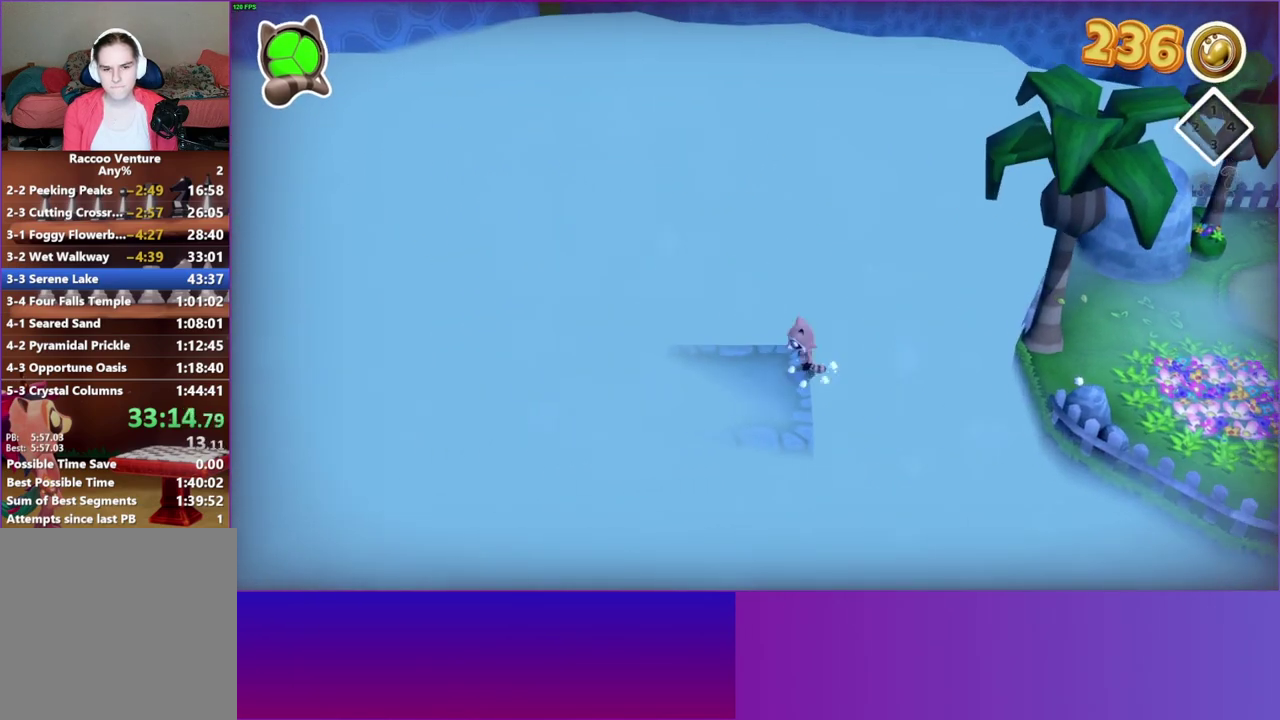
{"buttons": [], "right_stick": "center", "events": []}
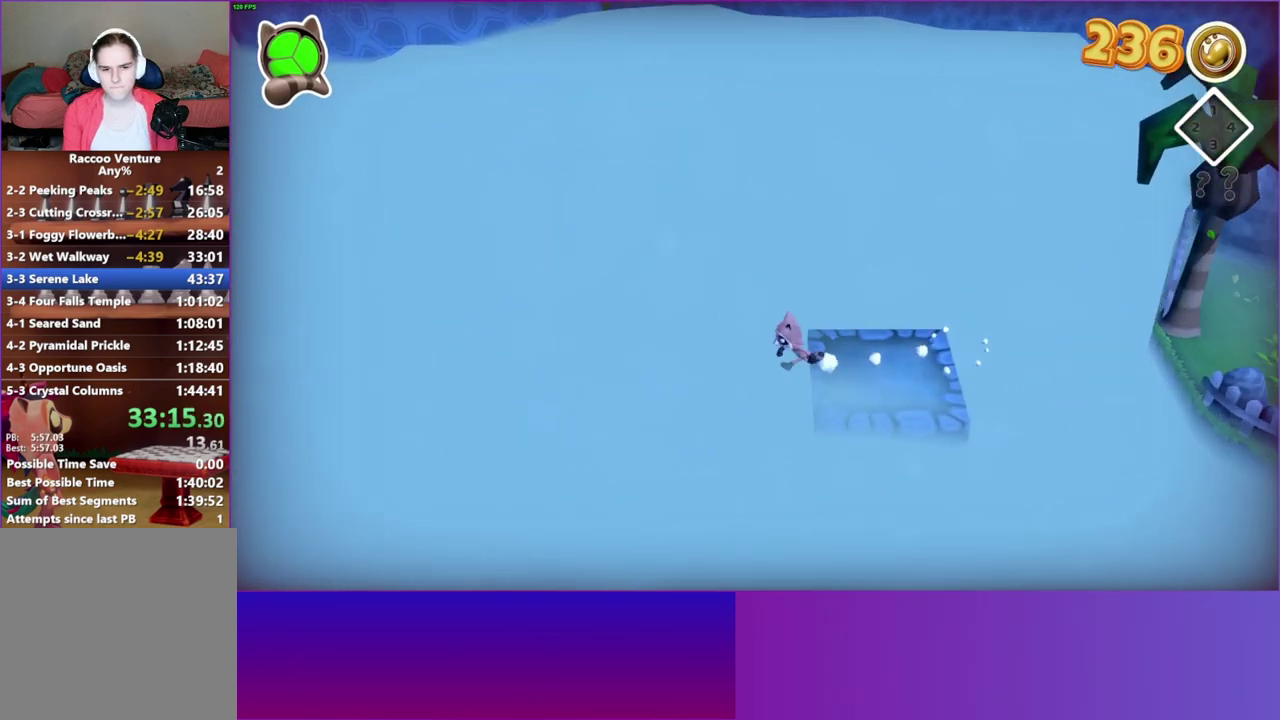
{"buttons": ["Y"], "right_stick": "center", "events": [[83, "A", "down"], [367, "A", "up"], [483, "Y", "down"]]}